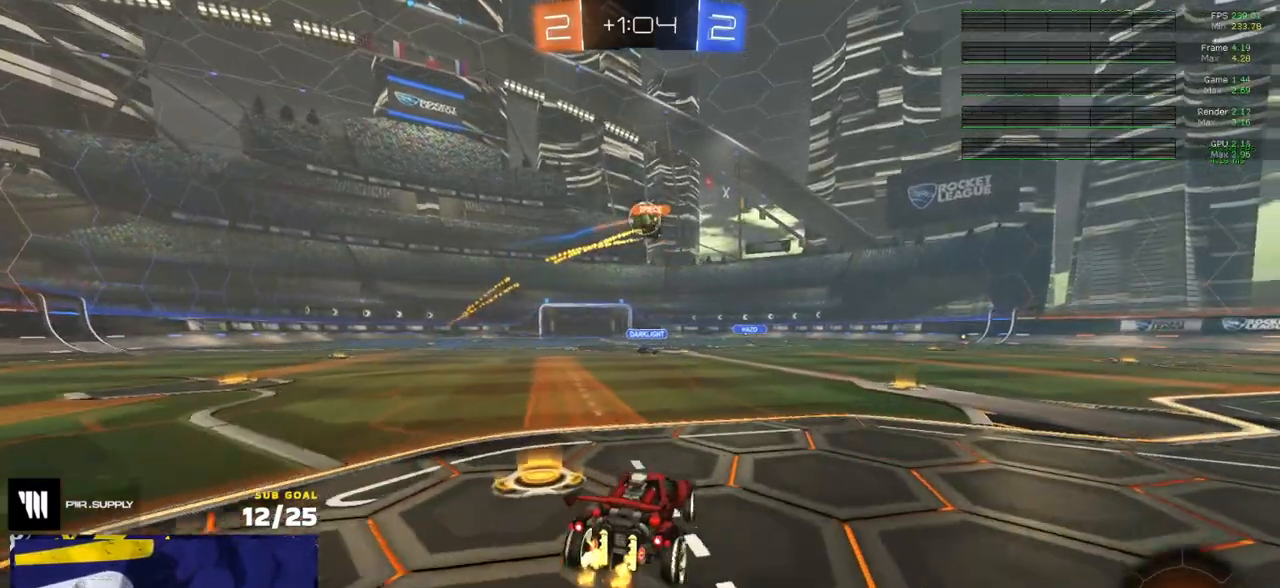
Gameplay with a controller (Xbox layout); each line is a JSON object with the inputs held at the frame after it. "events" lists button and stick changes between this image and that frame as [ms after this image, input, new state], when the widget could be followed in between.
{"buttons": ["L1", "R2"], "left_stick": "up-left", "right_stick": "center", "events": [[33, "left_stick", "right"], [400, "A", "down"], [400, "left_stick", "up-left"], [417, "A", "up"], [417, "L1", "down"]]}
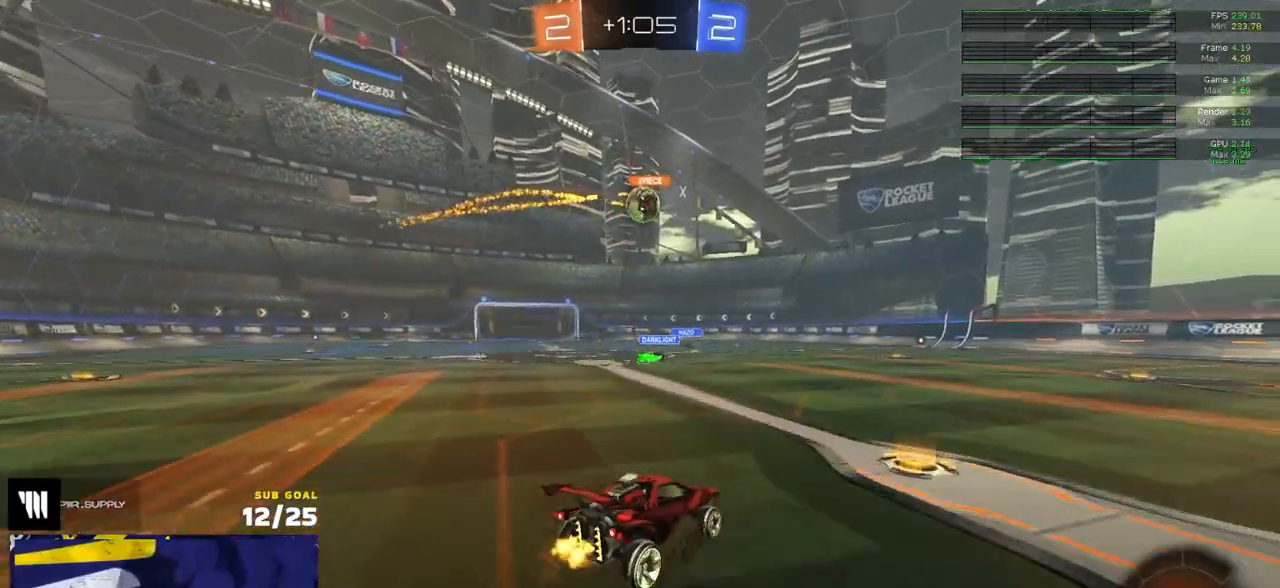
{"buttons": ["R2"], "left_stick": "right", "right_stick": "center", "events": [[50, "left_stick", "down-left"], [67, "L1", "up"], [167, "left_stick", "center"], [500, "left_stick", "right"]]}
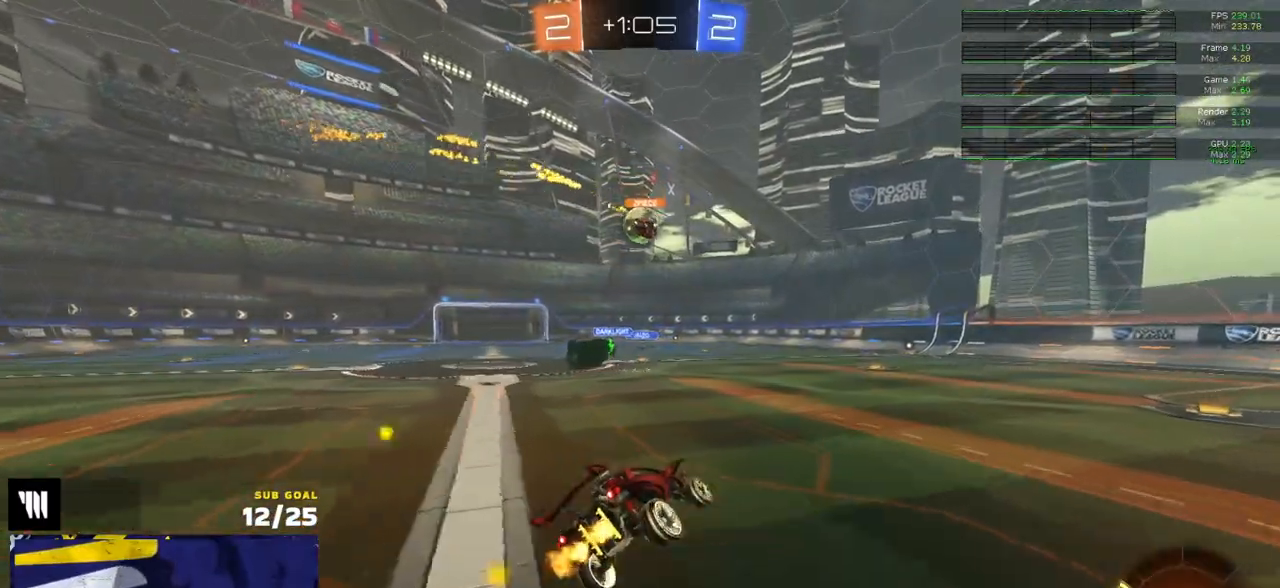
{"buttons": ["R2"], "left_stick": "right", "right_stick": "center", "events": [[183, "L1", "down"], [233, "L1", "up"], [250, "A", "down"], [317, "A", "up"]]}
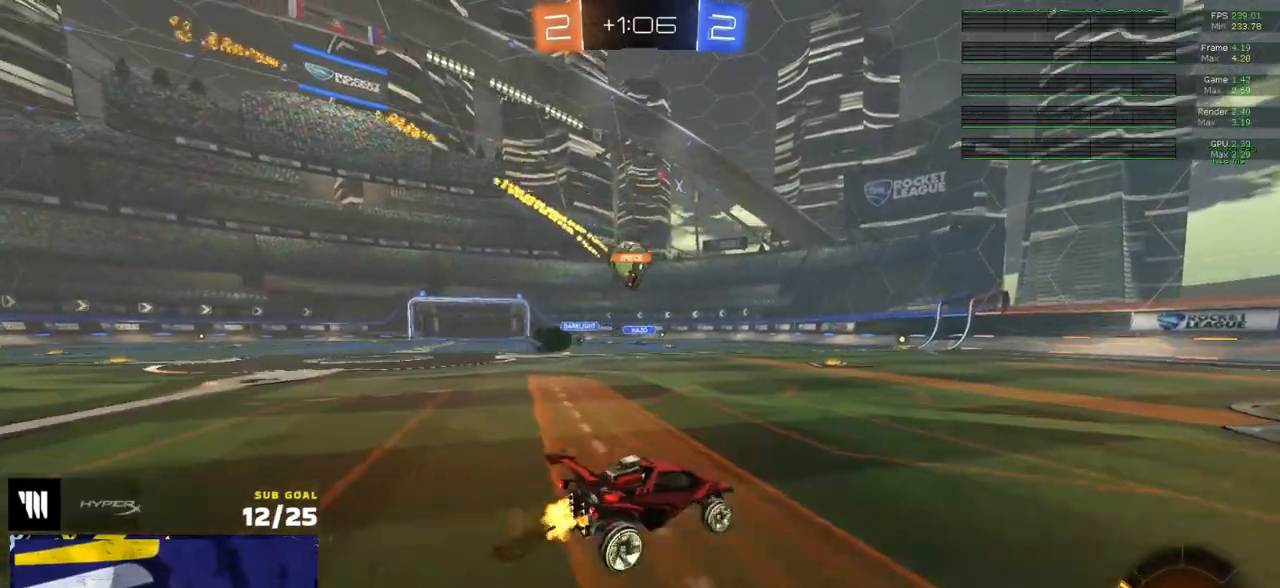
{"buttons": ["R2"], "left_stick": "center", "right_stick": "center", "events": [[167, "left_stick", "center"], [450, "left_stick", "left"], [500, "left_stick", "center"]]}
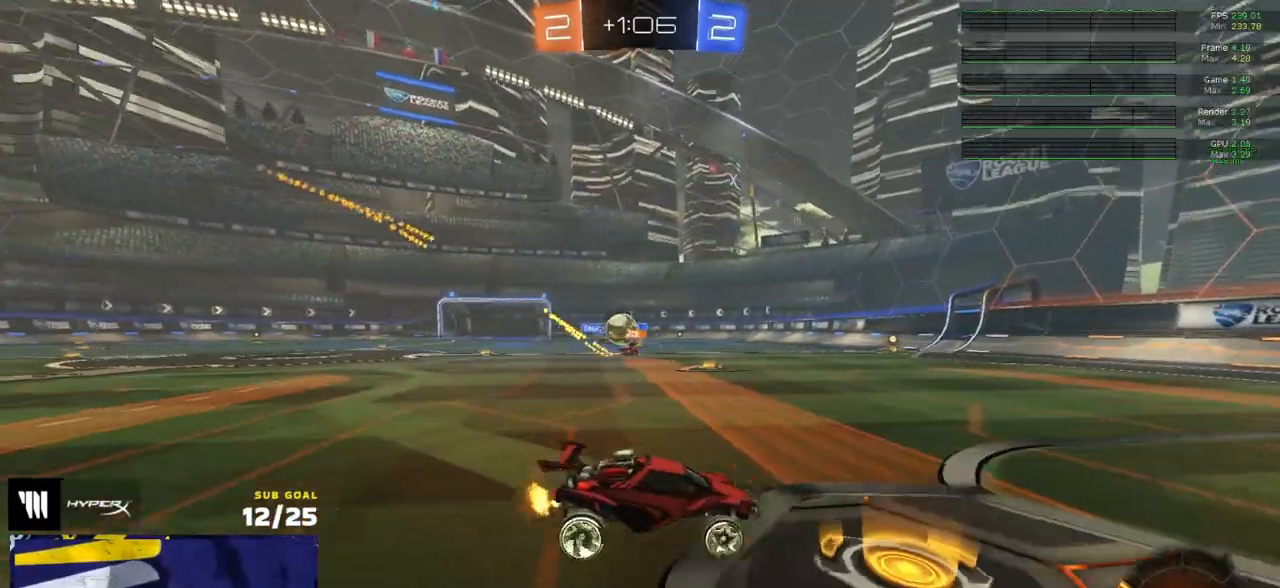
{"buttons": ["R2"], "left_stick": "right", "right_stick": "center", "events": [[33, "left_stick", "right"], [100, "X", "down"], [233, "X", "up"], [333, "X", "down"], [400, "X", "up"]]}
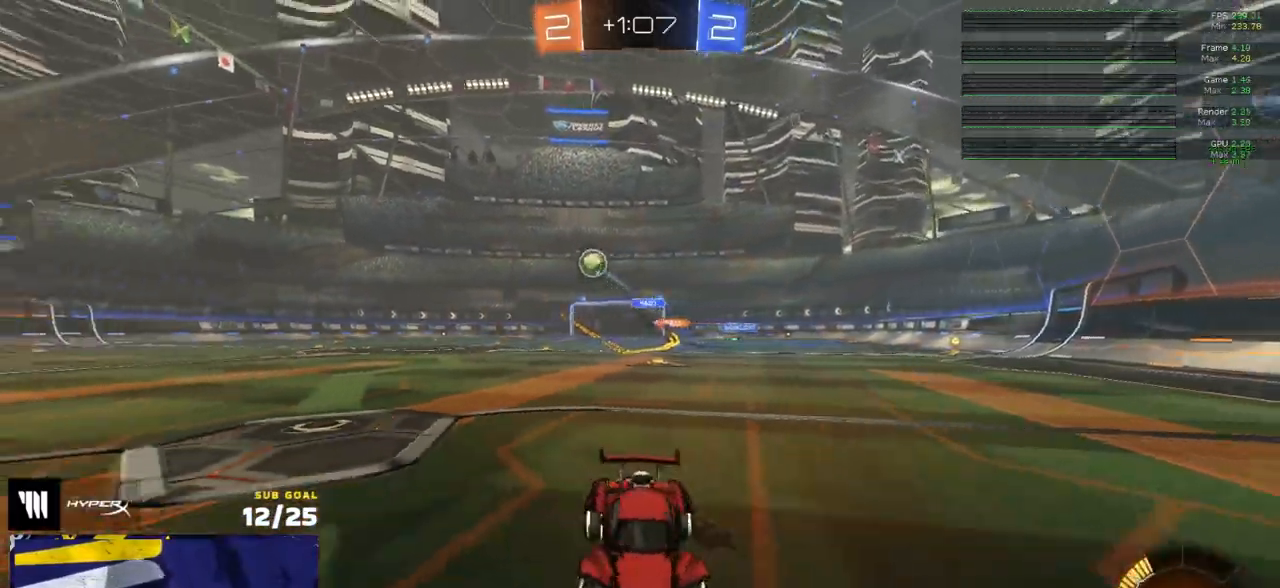
{"buttons": ["A", "R1", "L3"], "left_stick": "up", "right_stick": "center", "events": [[133, "R1", "down"], [417, "R2", "up"], [450, "A", "down"], [467, "left_stick", "up"], [483, "L3", "down"]]}
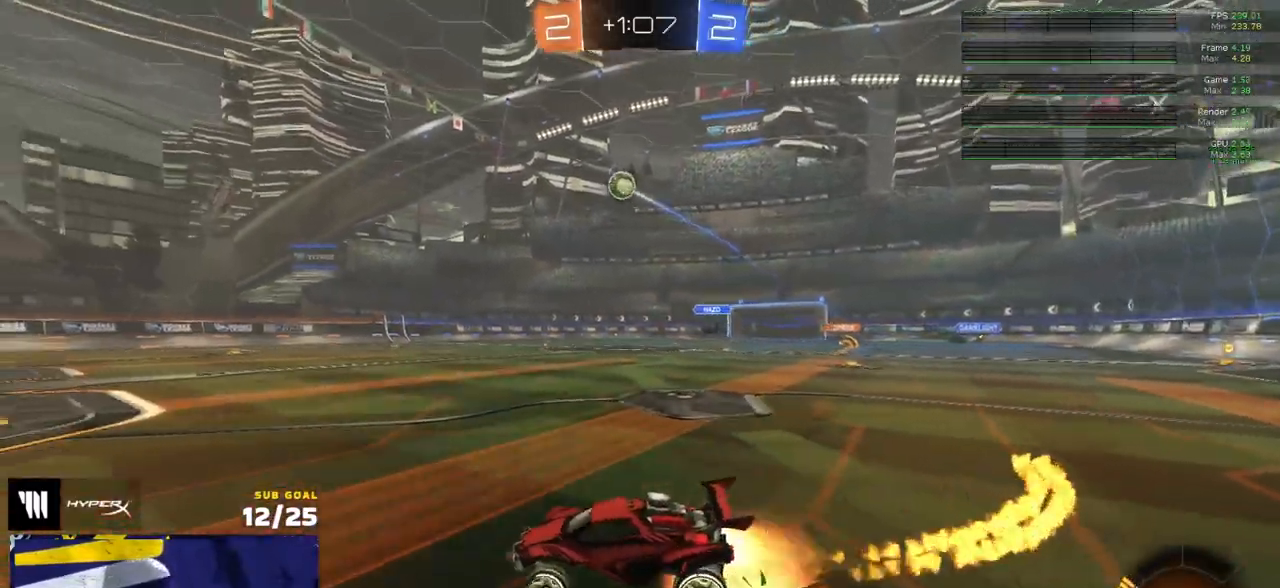
{"buttons": ["R2", "L3"], "left_stick": "down-right", "right_stick": "center", "events": [[17, "A", "up"], [50, "A", "down"], [100, "left_stick", "down"], [150, "A", "up"], [300, "R2", "down"], [383, "left_stick", "down-right"], [500, "R1", "up"]]}
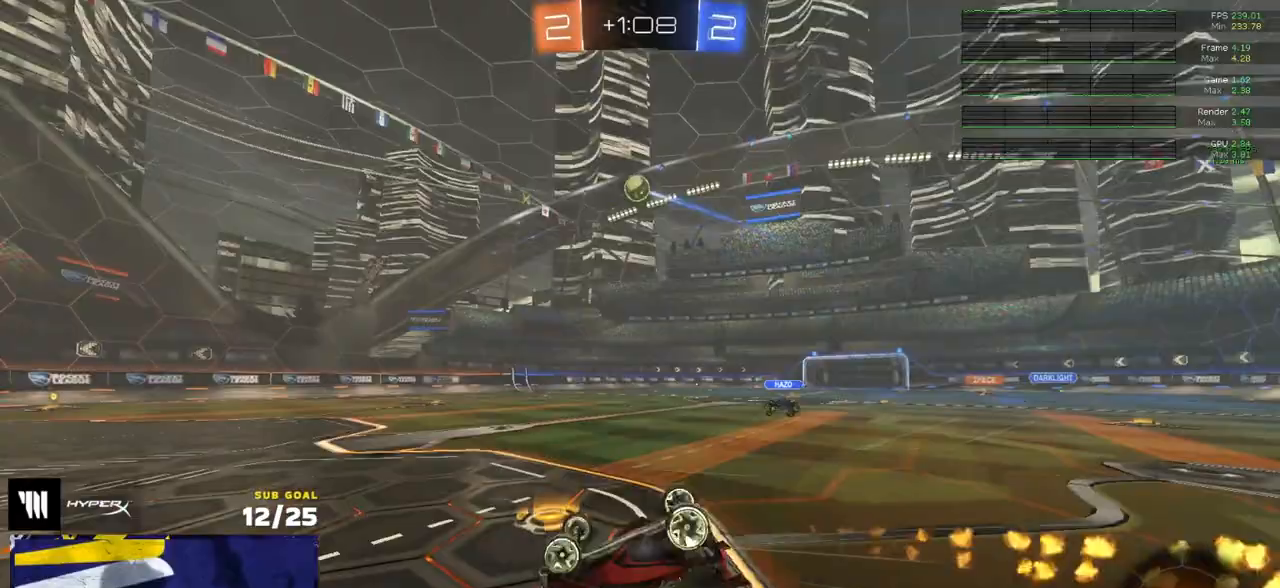
{"buttons": ["R2"], "left_stick": "center", "right_stick": "up-left", "events": [[150, "left_stick", "down"], [267, "right_stick", "up-left"], [400, "L3", "up"], [450, "left_stick", "center"]]}
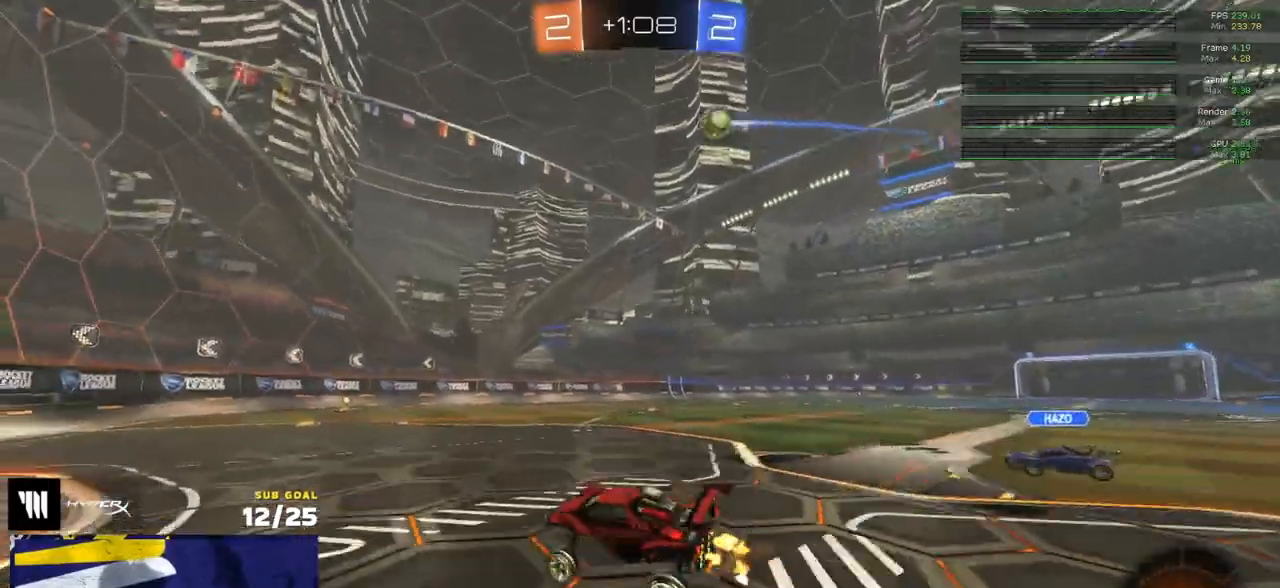
{"buttons": ["R1", "R2"], "left_stick": "center", "right_stick": "center", "events": [[67, "left_stick", "right"], [117, "R1", "down"], [183, "right_stick", "center"], [283, "left_stick", "center"], [300, "Y", "down"], [383, "Y", "up"]]}
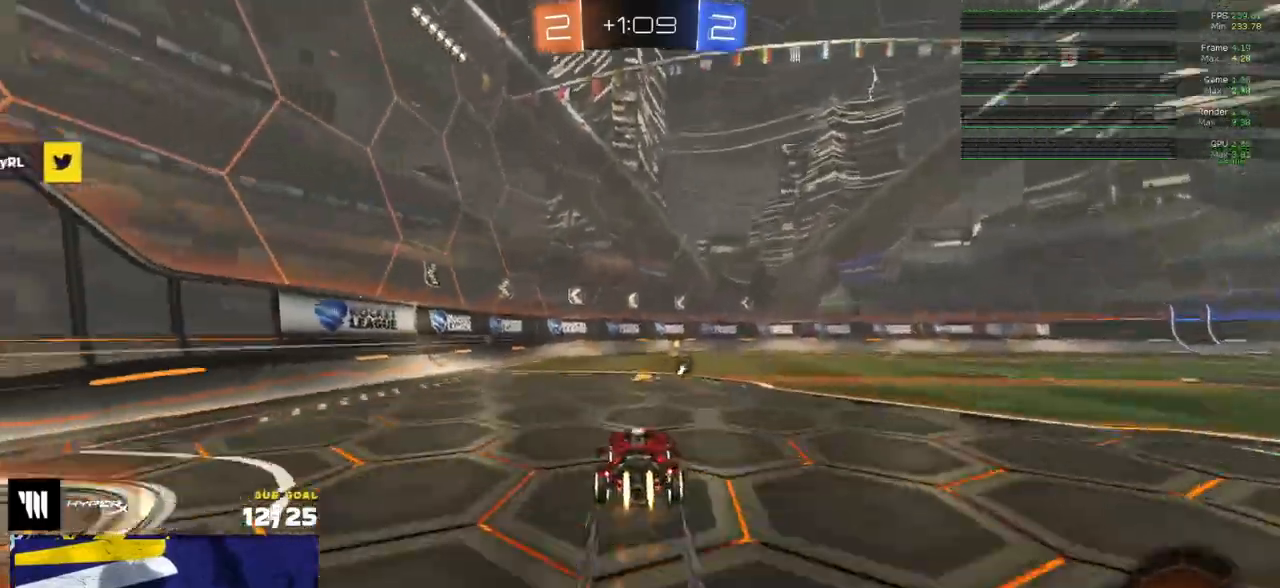
{"buttons": ["R2"], "left_stick": "center", "right_stick": "center", "events": [[83, "left_stick", "right"], [133, "left_stick", "center"], [183, "Y", "down"], [283, "Y", "up"], [300, "left_stick", "right"], [400, "R2", "up"], [400, "left_stick", "center"], [450, "R2", "down"], [467, "R1", "up"]]}
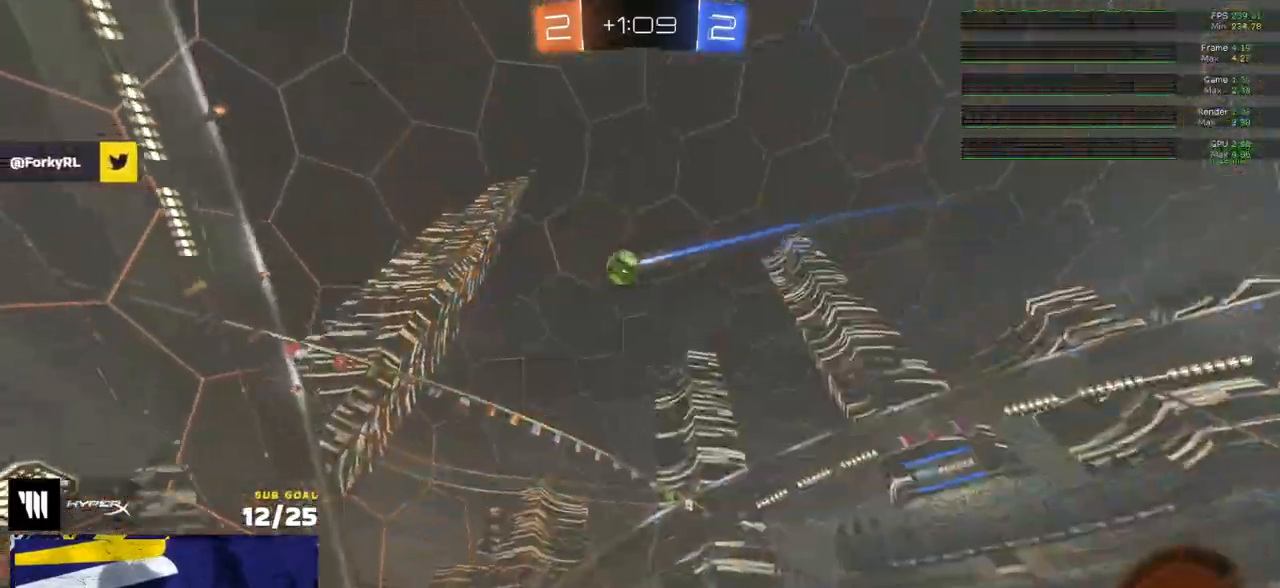
{"buttons": ["X", "R2"], "left_stick": "left", "right_stick": "center", "events": [[17, "X", "down"], [17, "left_stick", "left"], [183, "X", "up"], [483, "X", "down"]]}
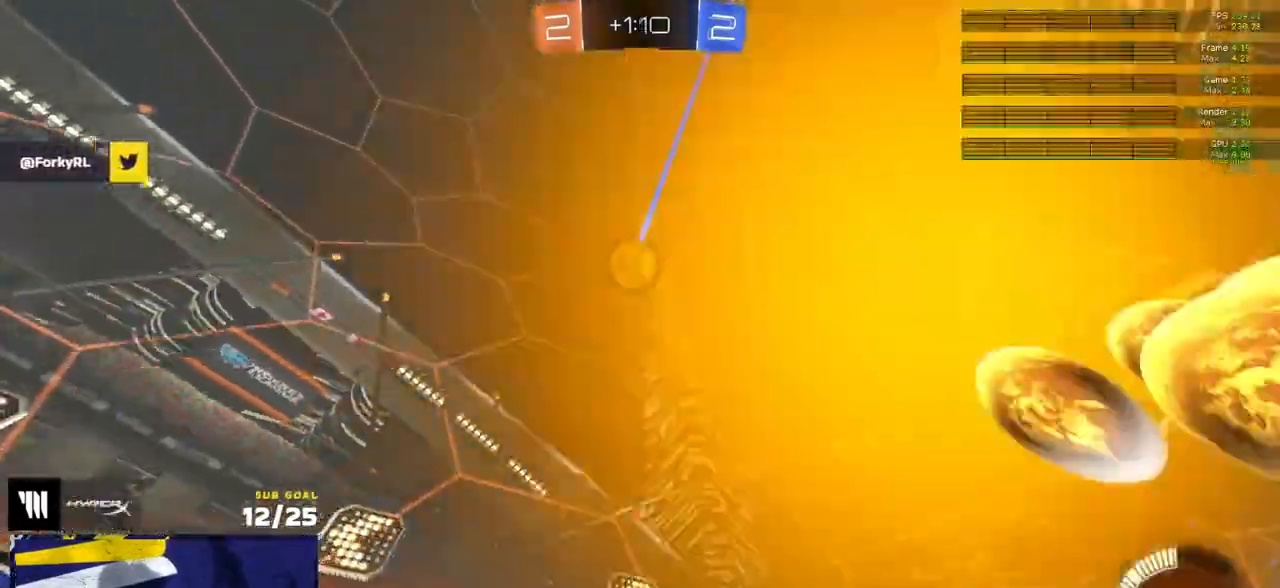
{"buttons": ["R2"], "left_stick": "center", "right_stick": "up", "events": [[33, "X", "up"], [183, "right_stick", "up"], [467, "left_stick", "center"]]}
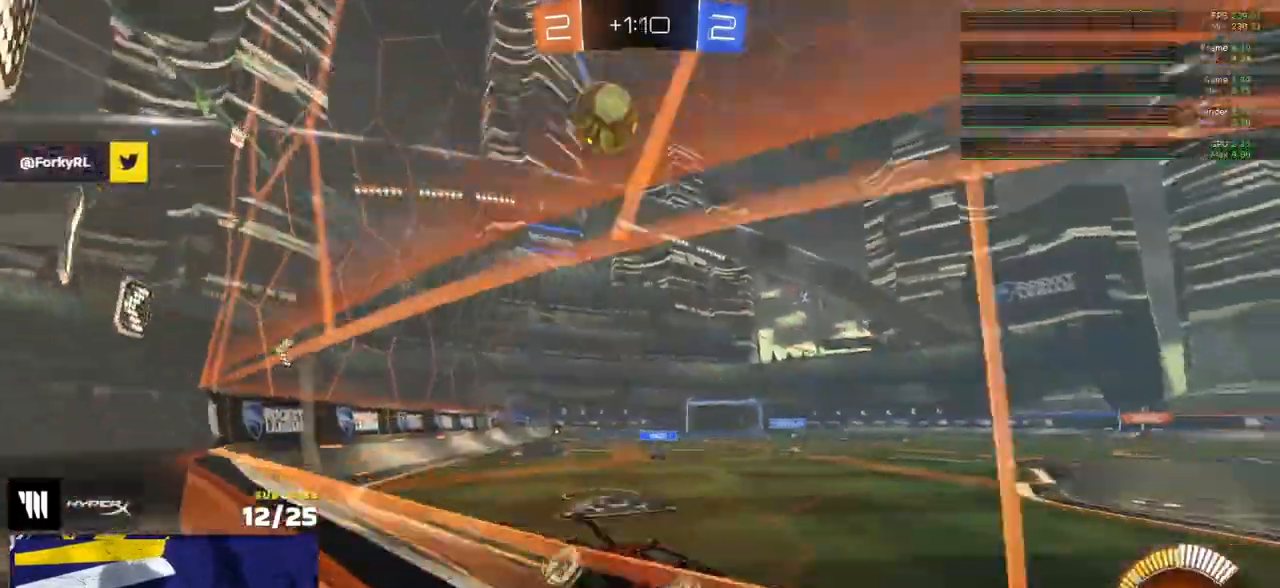
{"buttons": ["R1", "R2"], "left_stick": "center", "right_stick": "center", "events": [[83, "right_stick", "center"], [183, "R1", "down"], [400, "left_stick", "left"], [500, "left_stick", "center"]]}
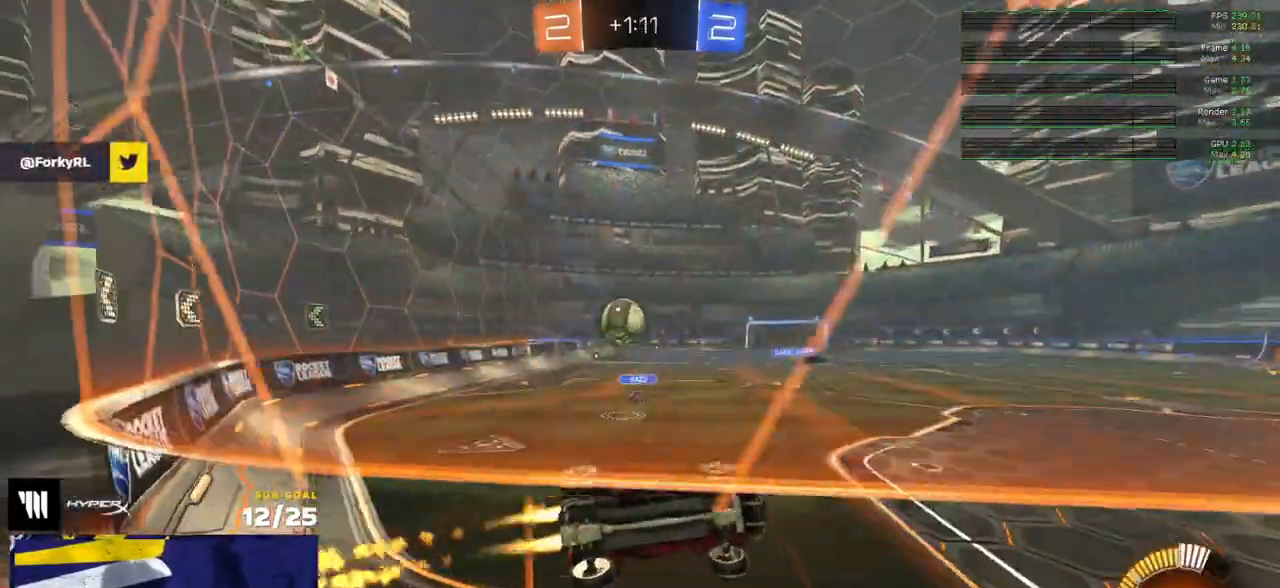
{"buttons": ["L2"], "left_stick": "center", "right_stick": "center", "events": [[50, "R1", "up"], [167, "R1", "down"], [267, "R1", "up"], [450, "L2", "down"], [450, "R2", "up"]]}
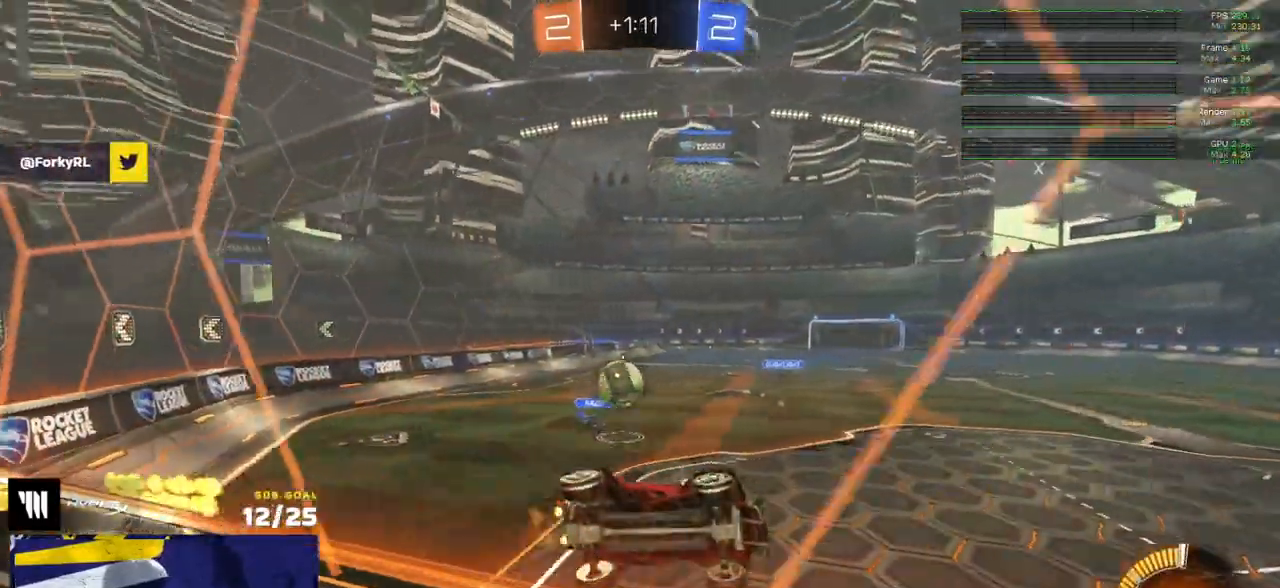
{"buttons": [], "left_stick": "left", "right_stick": "center"}
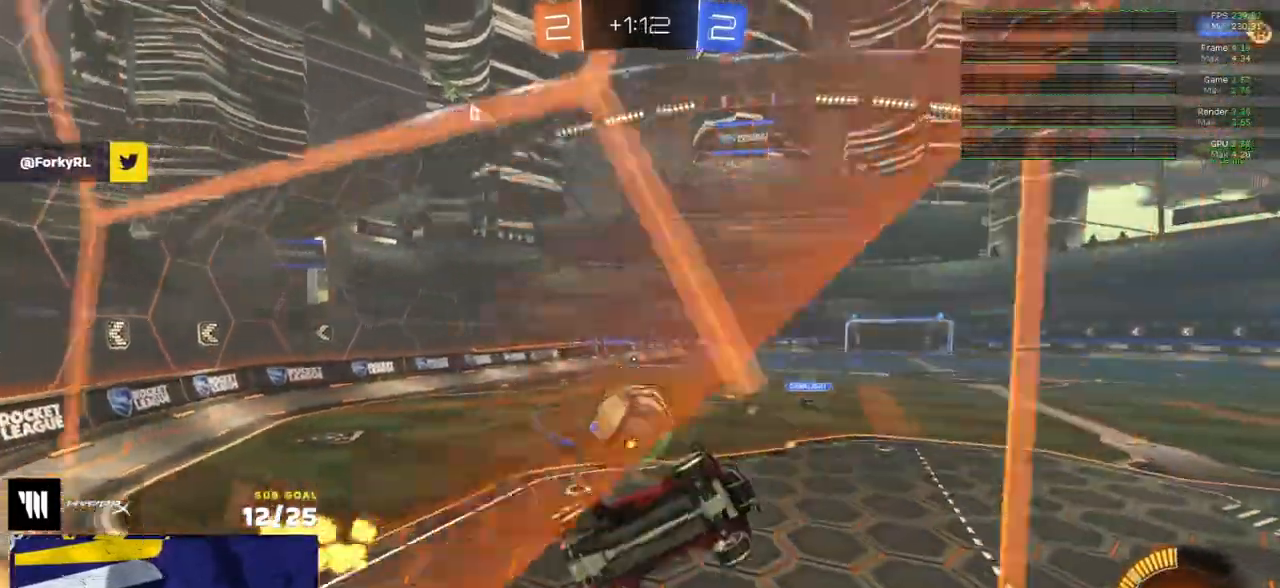
{"buttons": ["A", "L1", "L3"], "left_stick": "down", "right_stick": "center", "events": [[50, "L1", "down"], [133, "L1", "up"], [200, "left_stick", "up-left"], [300, "L3", "down"], [317, "L1", "down"], [350, "left_stick", "down"], [467, "A", "down"]]}
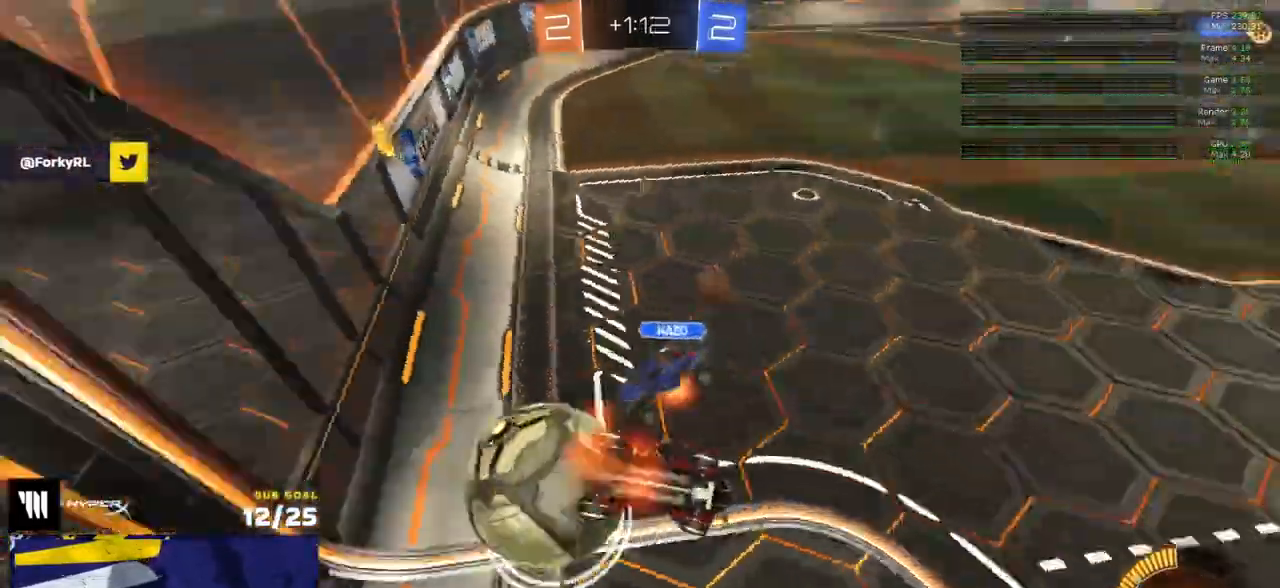
{"buttons": ["L3"], "left_stick": "up-left", "right_stick": "center", "events": [[67, "L1", "up"], [100, "A", "up"], [183, "left_stick", "up-left"]]}
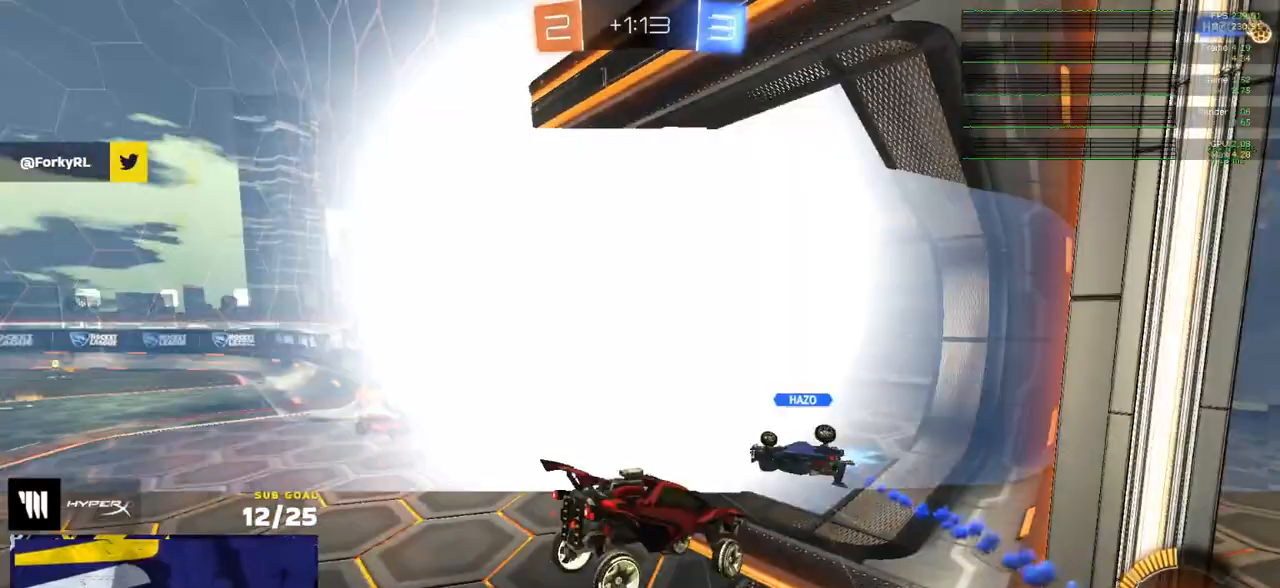
{"buttons": [], "left_stick": "up-left", "right_stick": "center", "events": [[33, "L3", "up"], [333, "R2", "down"], [400, "R2", "up"]]}
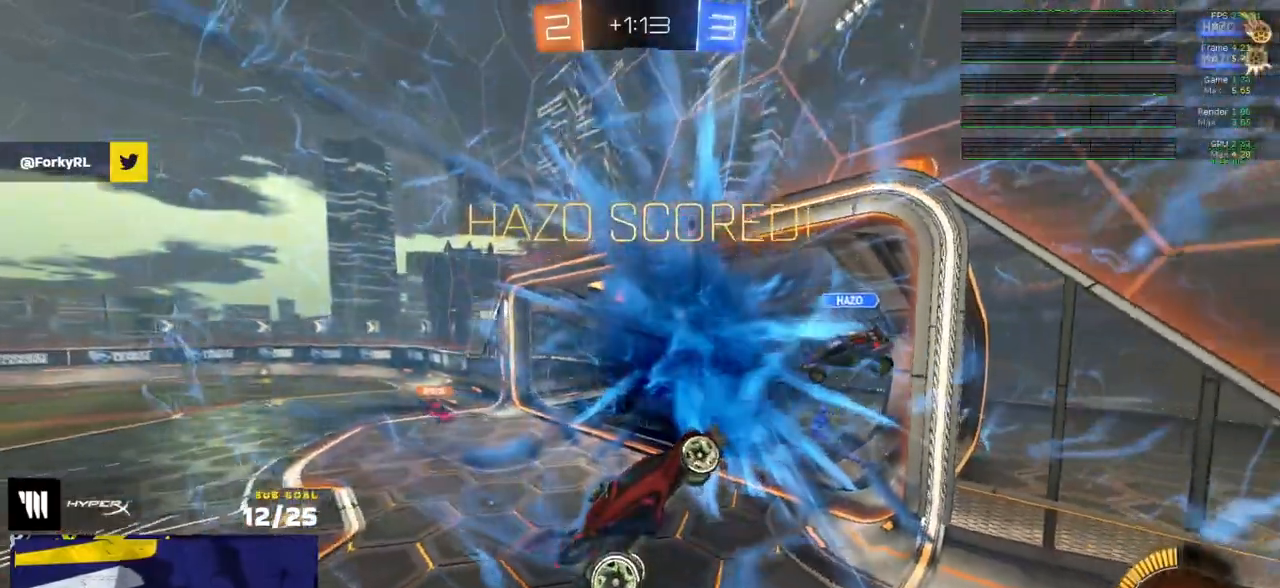
{"buttons": [], "left_stick": "left", "right_stick": "center", "events": [[283, "left_stick", "left"]]}
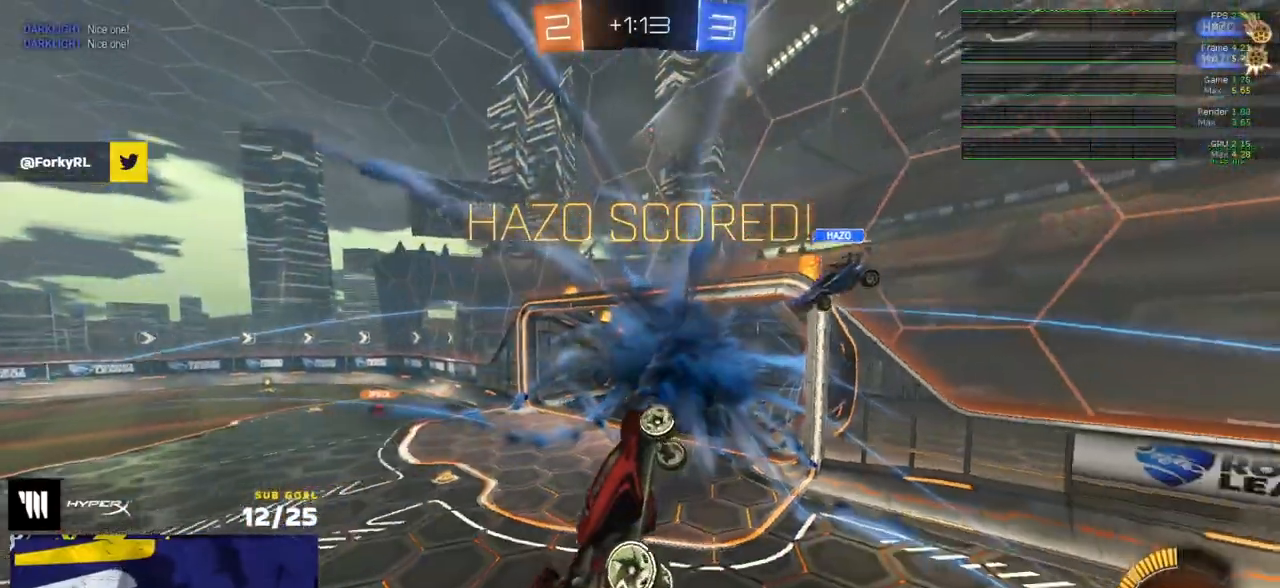
{"buttons": ["R2"], "left_stick": "down-left", "right_stick": "center", "events": [[33, "R2", "down"], [33, "left_stick", "down-left"], [200, "R3", "down"], [300, "R3", "up"], [383, "R3", "down"], [450, "R3", "up"]]}
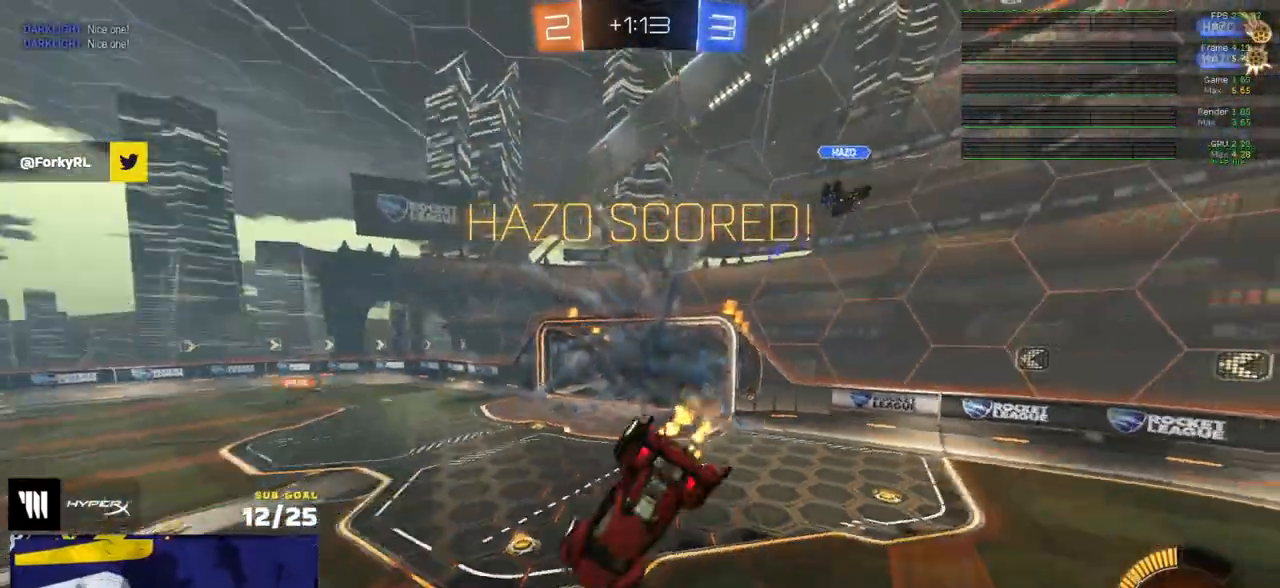
{"buttons": ["X"], "left_stick": "left", "right_stick": "center", "events": [[150, "left_stick", "left"], [217, "Y", "down"], [333, "Y", "up"], [400, "X", "down"], [433, "R2", "up"]]}
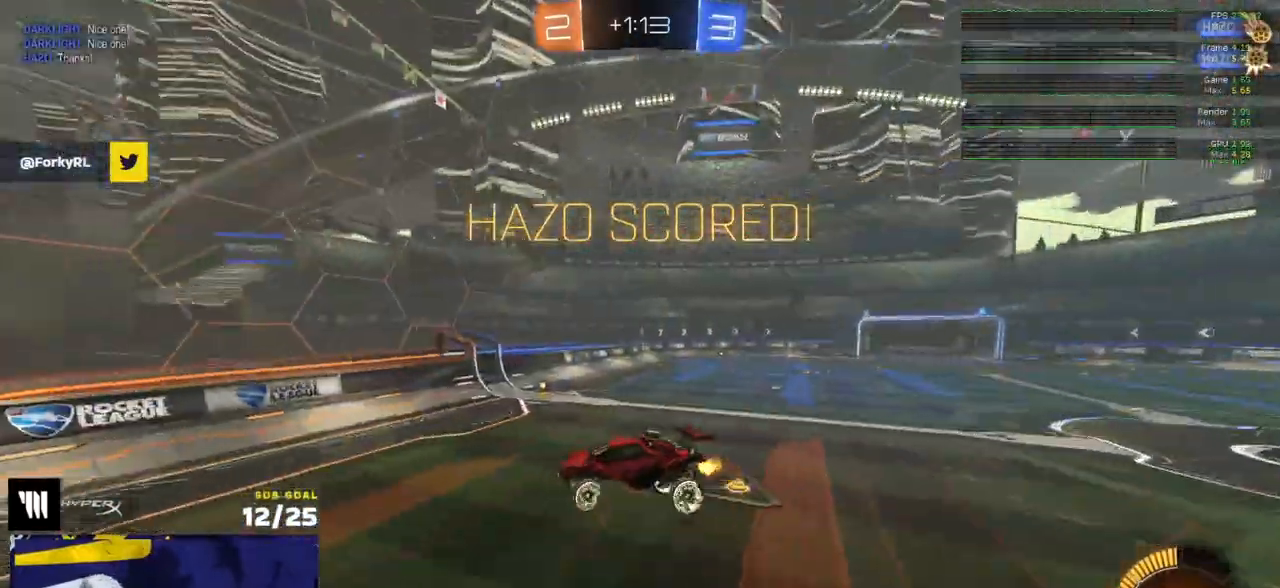
{"buttons": ["X", "R1", "R2"], "left_stick": "left", "right_stick": "center", "events": [[67, "R2", "down"], [317, "L3", "down"], [383, "R1", "down"], [433, "L3", "up"]]}
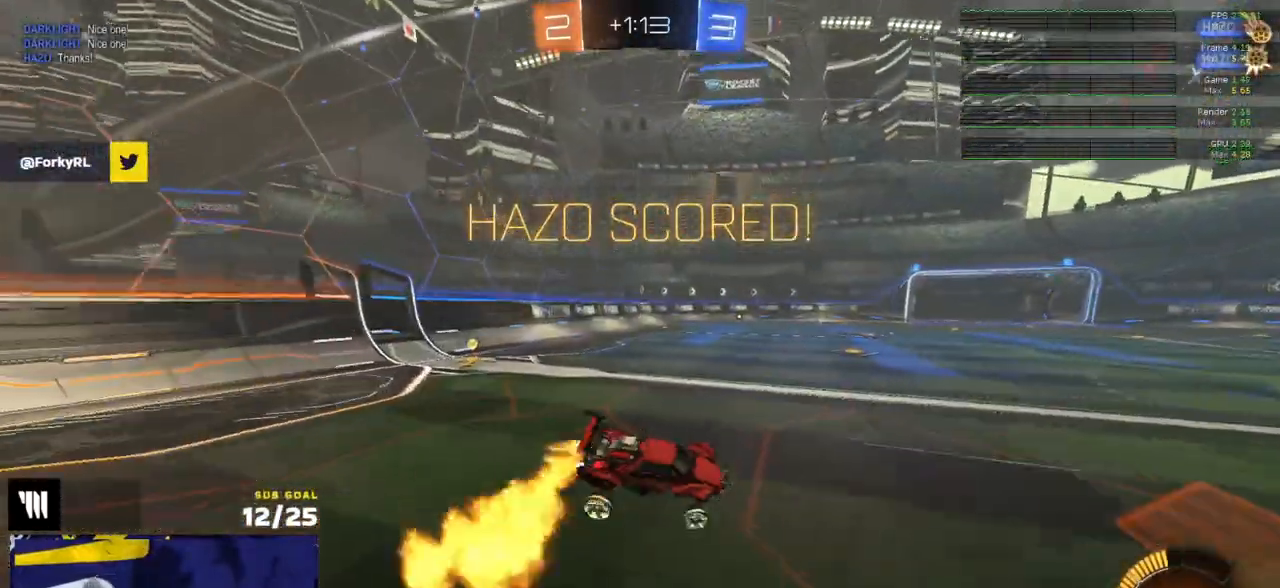
{"buttons": ["A", "X", "L1", "R1", "L3"], "left_stick": "up-right", "right_stick": "center", "events": [[17, "L1", "down"], [117, "L1", "up"], [150, "X", "up"], [233, "X", "down"], [250, "R2", "up"], [283, "L1", "down"], [300, "left_stick", "up-right"], [317, "A", "down"], [317, "X", "up"], [383, "A", "up"], [417, "R2", "down"], [433, "A", "down"], [433, "L3", "down"], [433, "X", "down"], [500, "R2", "up"]]}
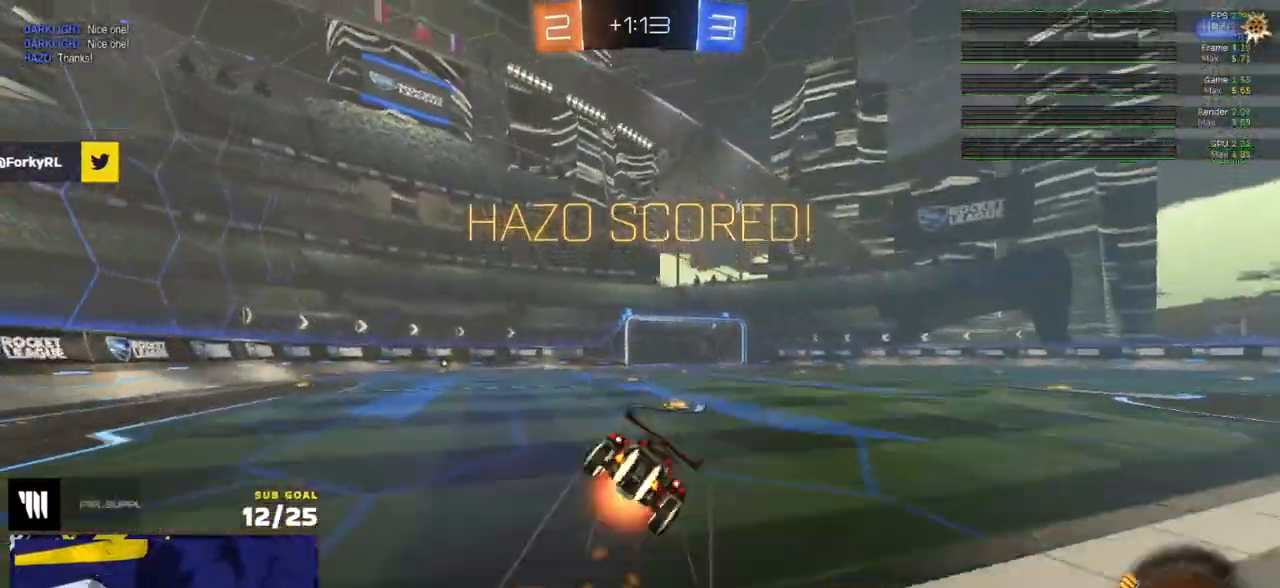
{"buttons": ["X", "R1", "L3"], "left_stick": "down-right", "right_stick": "center", "events": [[17, "R2", "down"], [33, "A", "up"], [100, "R2", "up"], [100, "left_stick", "down"], [233, "L1", "up"], [267, "left_stick", "down-right"]]}
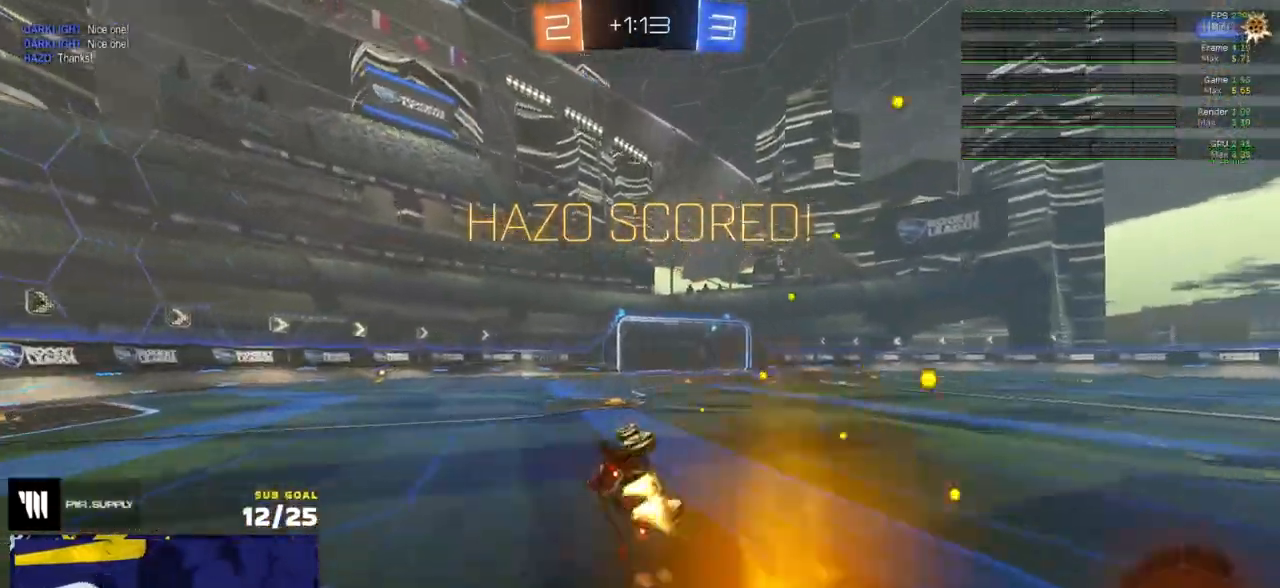
{"buttons": [], "left_stick": "center", "right_stick": "center", "events": [[50, "R1", "up"], [50, "R2", "down"], [117, "L3", "up"], [133, "L1", "down"], [150, "left_stick", "right"], [217, "X", "up"], [250, "SELECT", "down"], [367, "L1", "up"], [417, "SELECT", "up"], [450, "left_stick", "center"], [483, "R2", "up"]]}
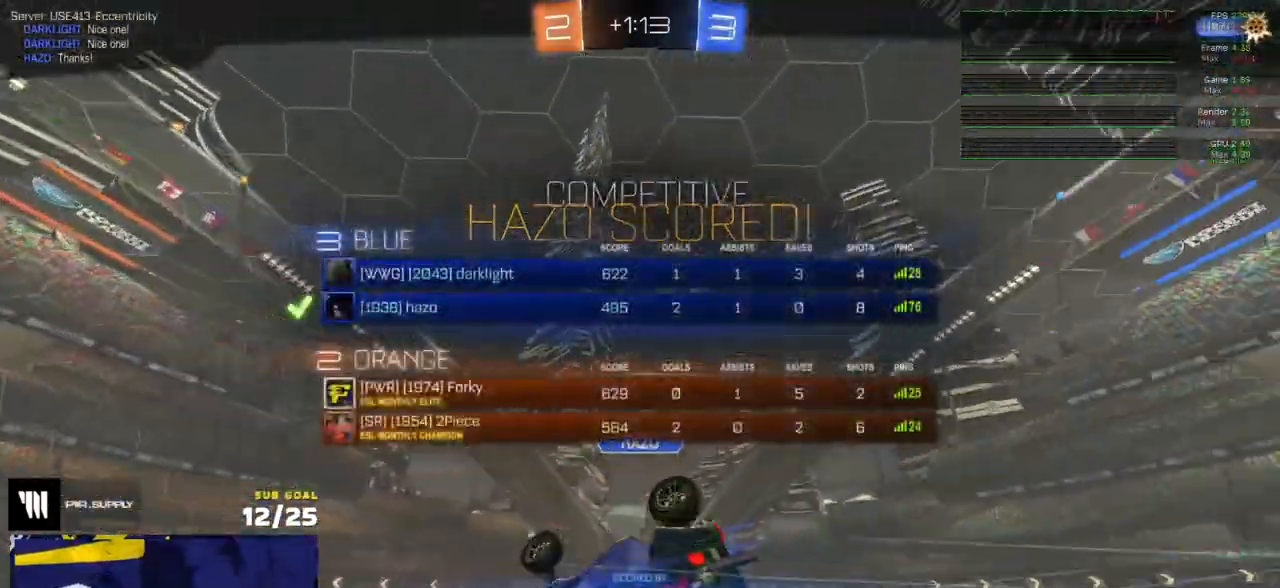
{"buttons": [], "left_stick": "down-right", "right_stick": "center", "events": [[233, "left_stick", "right"], [250, "A", "down"], [367, "A", "up"], [383, "left_stick", "center"], [500, "left_stick", "down-right"]]}
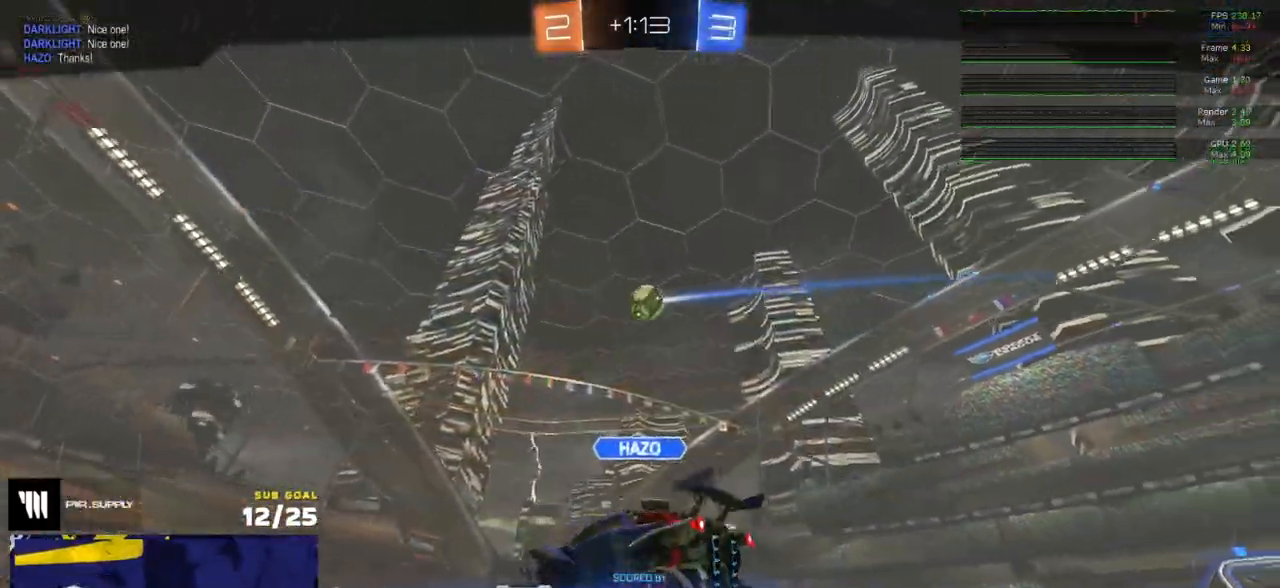
{"buttons": [], "left_stick": "center", "right_stick": "center", "events": [[217, "left_stick", "center"]]}
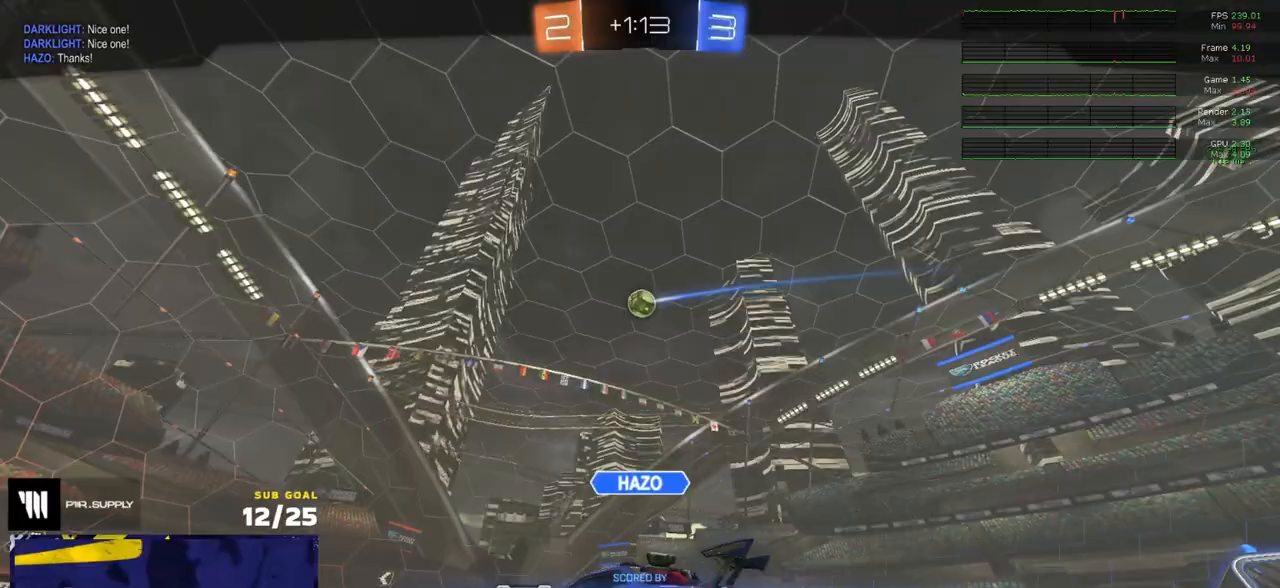
{"buttons": [], "left_stick": "center", "right_stick": "center", "events": []}
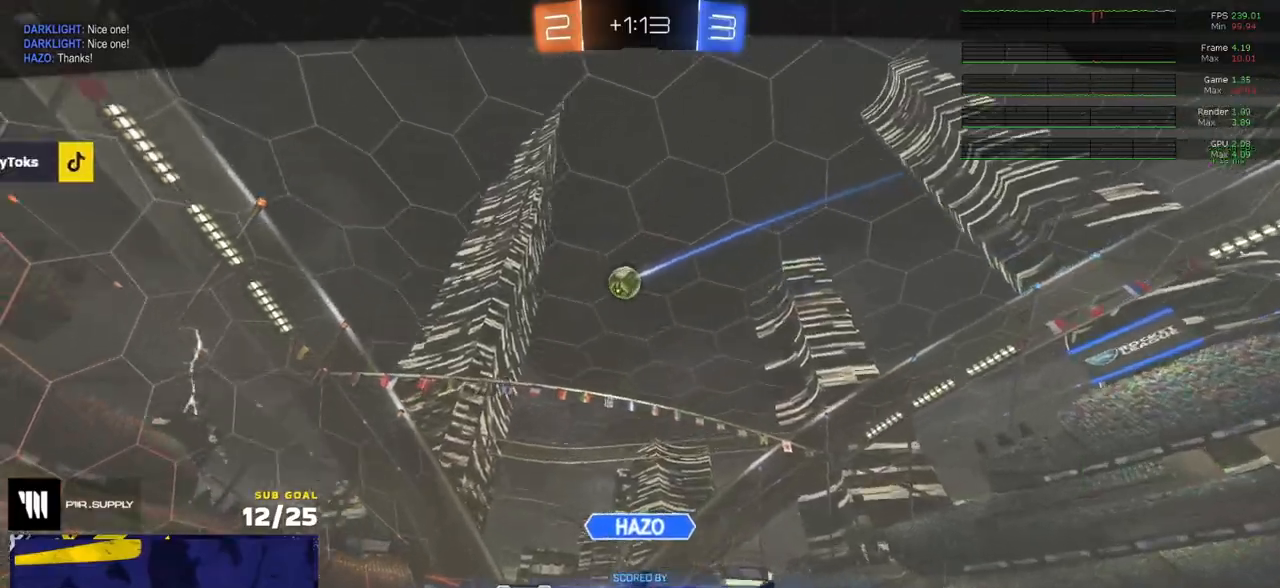
{"buttons": ["SELECT"], "left_stick": "center", "right_stick": "center", "events": [[200, "SELECT", "down"]]}